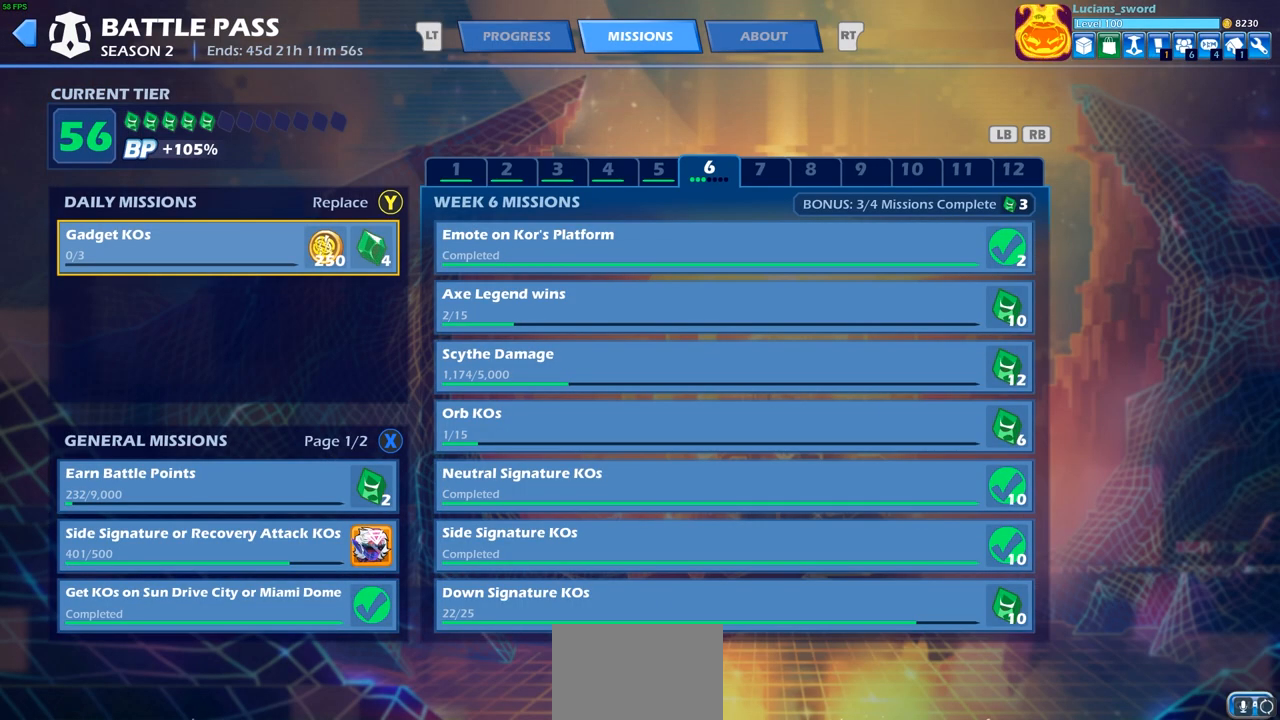
Gameplay with a controller (PlayStation layout); each line is a JSON object with the inputs held at the frame after it. "events" lists button and stick changes between this image and that frame as [ms after this image, input, new state], when the widget could be followed in between.
{"buttons": ["L2"], "left_stick": "center", "right_stick": "center", "events": [[450, "L2", "down"]]}
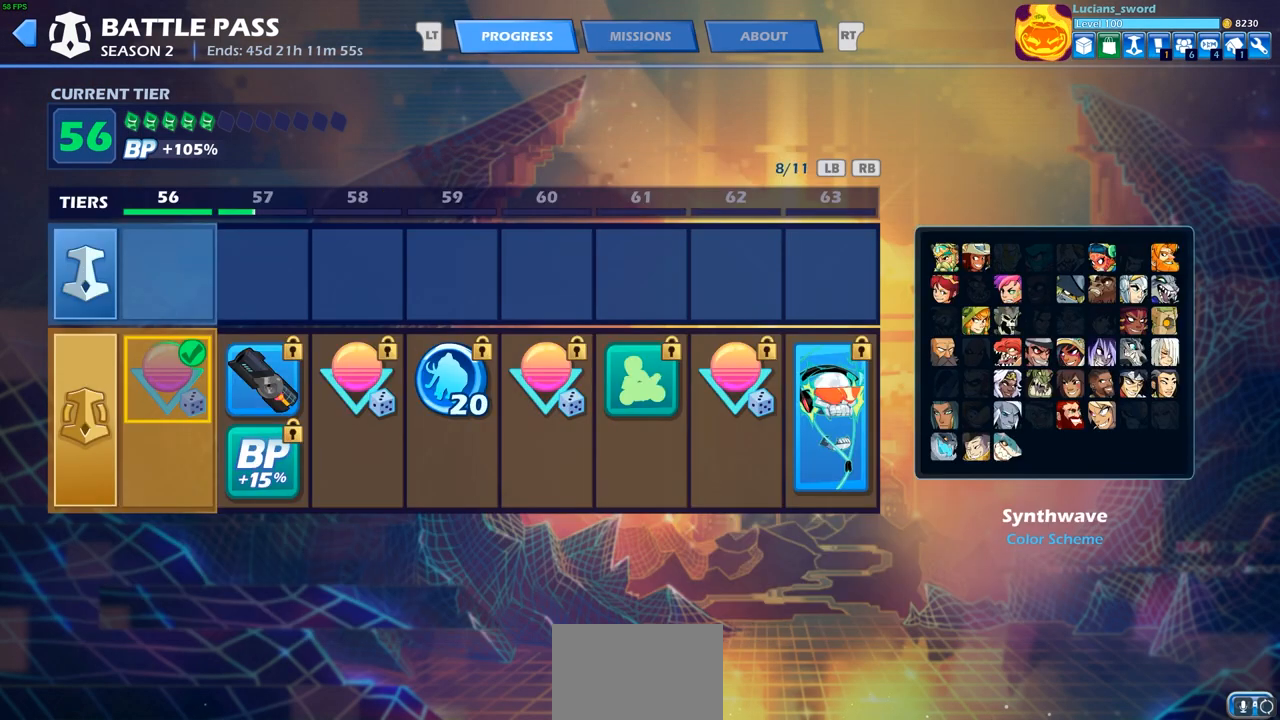
{"buttons": [], "left_stick": "center", "right_stick": "center", "events": [[67, "L2", "up"]]}
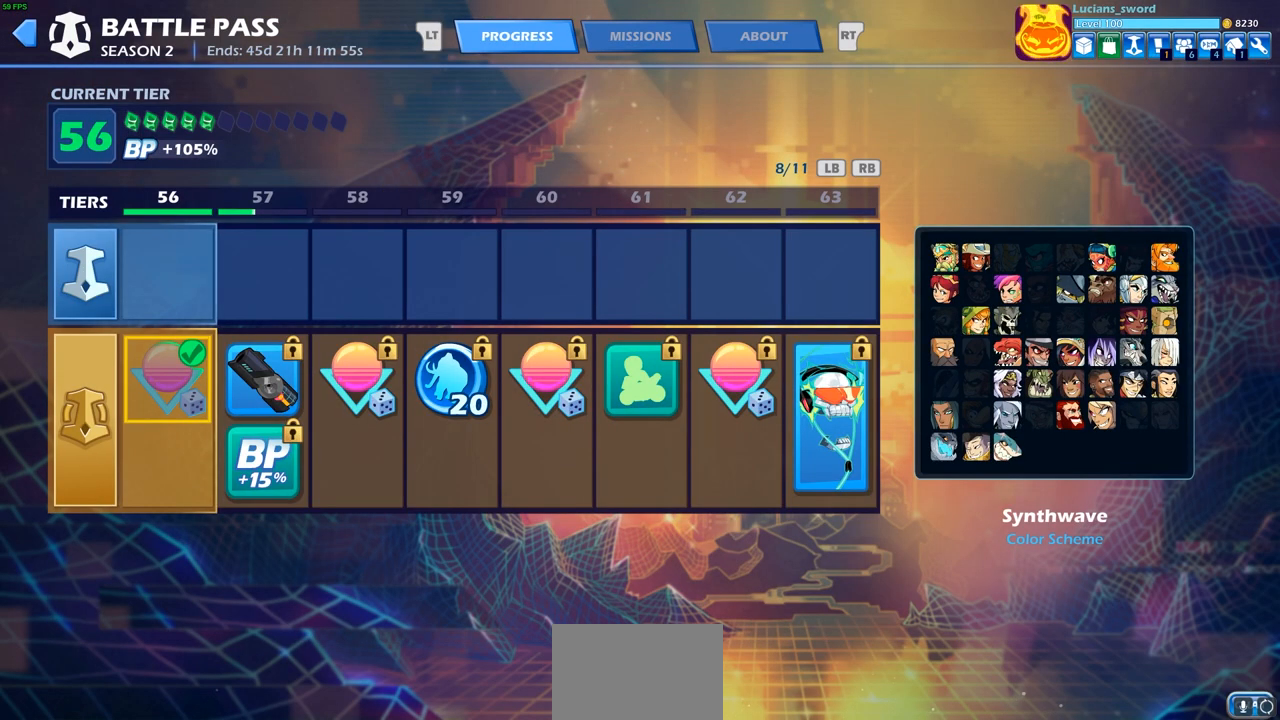
{"buttons": [], "left_stick": "center", "right_stick": "center", "events": []}
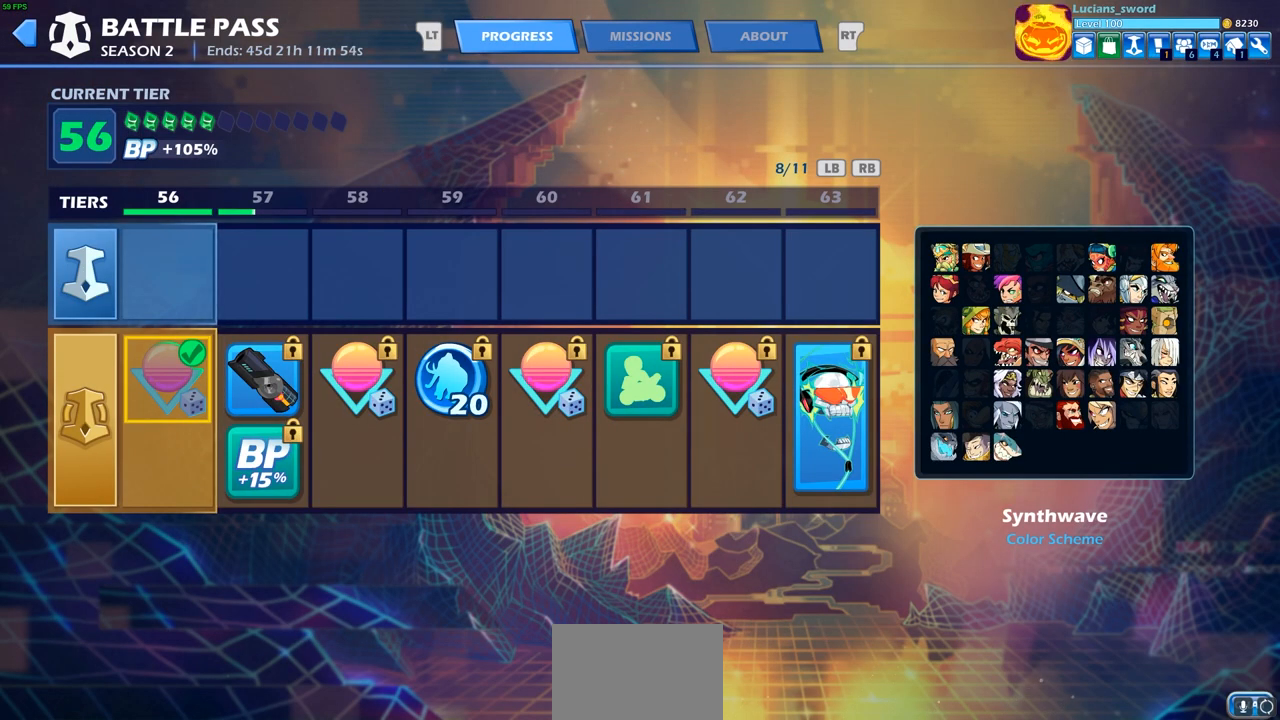
{"buttons": [], "left_stick": "center", "right_stick": "center", "events": []}
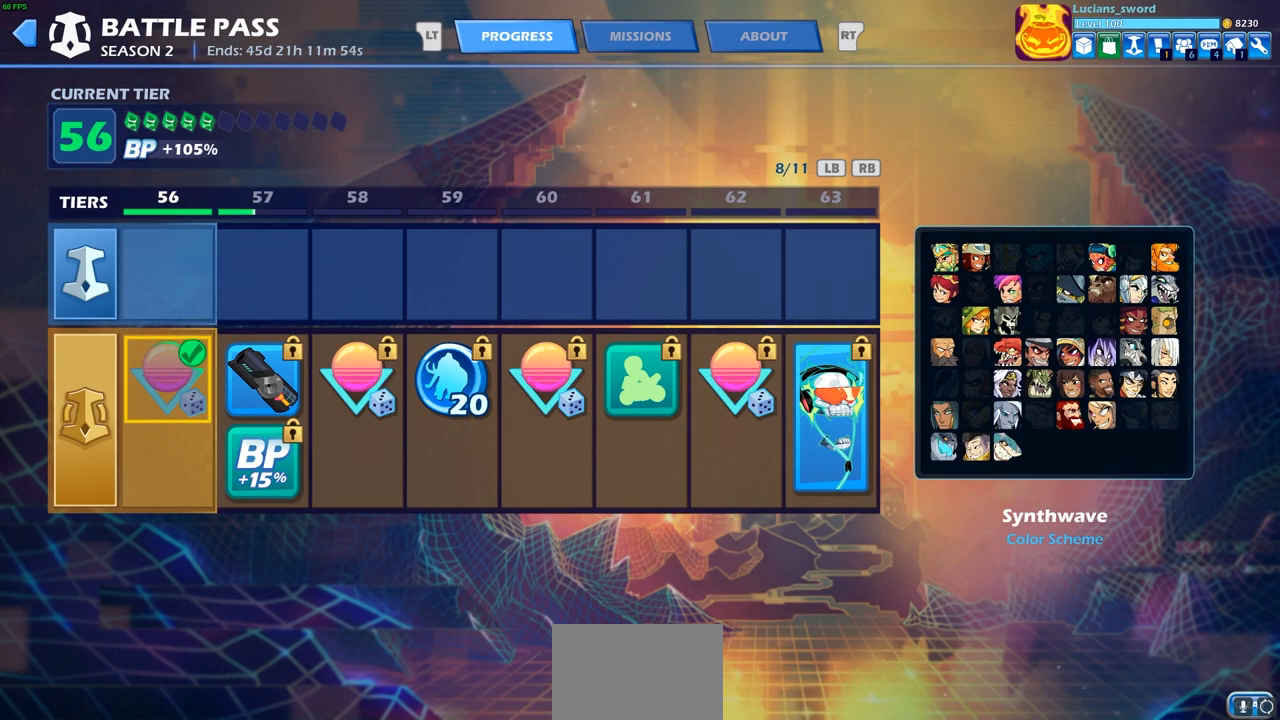
{"buttons": [], "left_stick": "center", "right_stick": "center", "events": []}
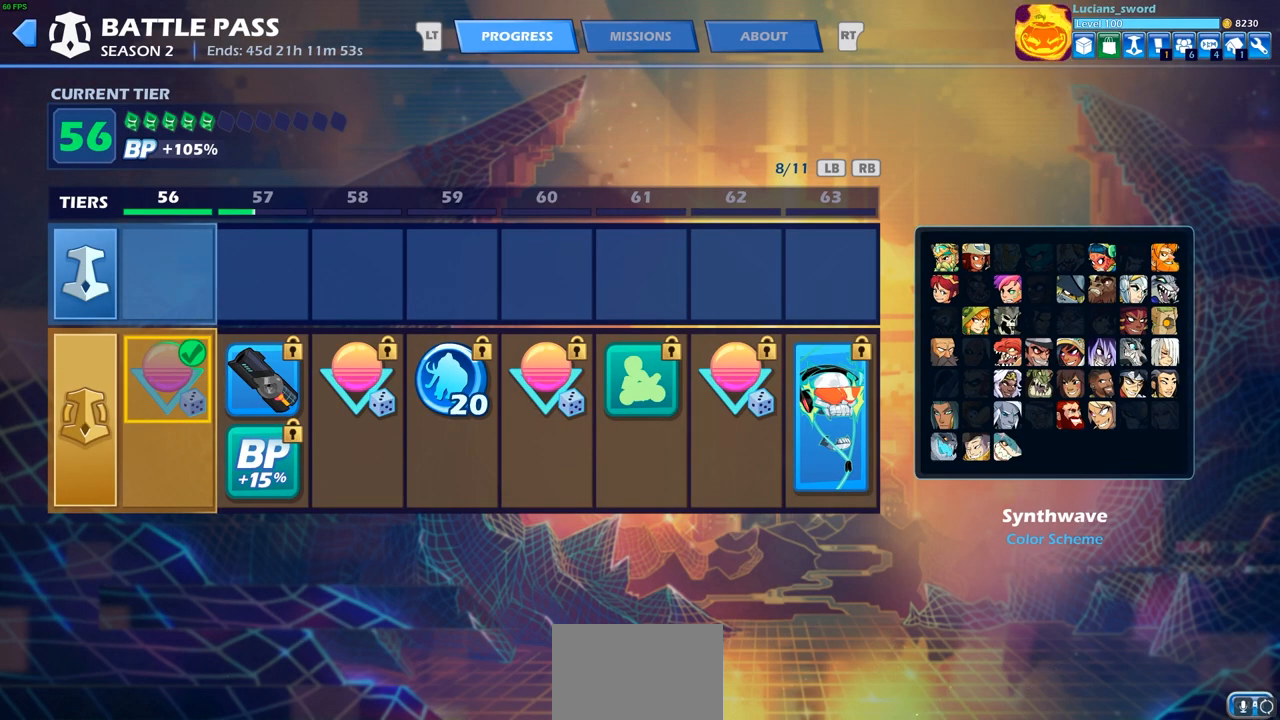
{"buttons": [], "left_stick": "center", "right_stick": "center", "events": []}
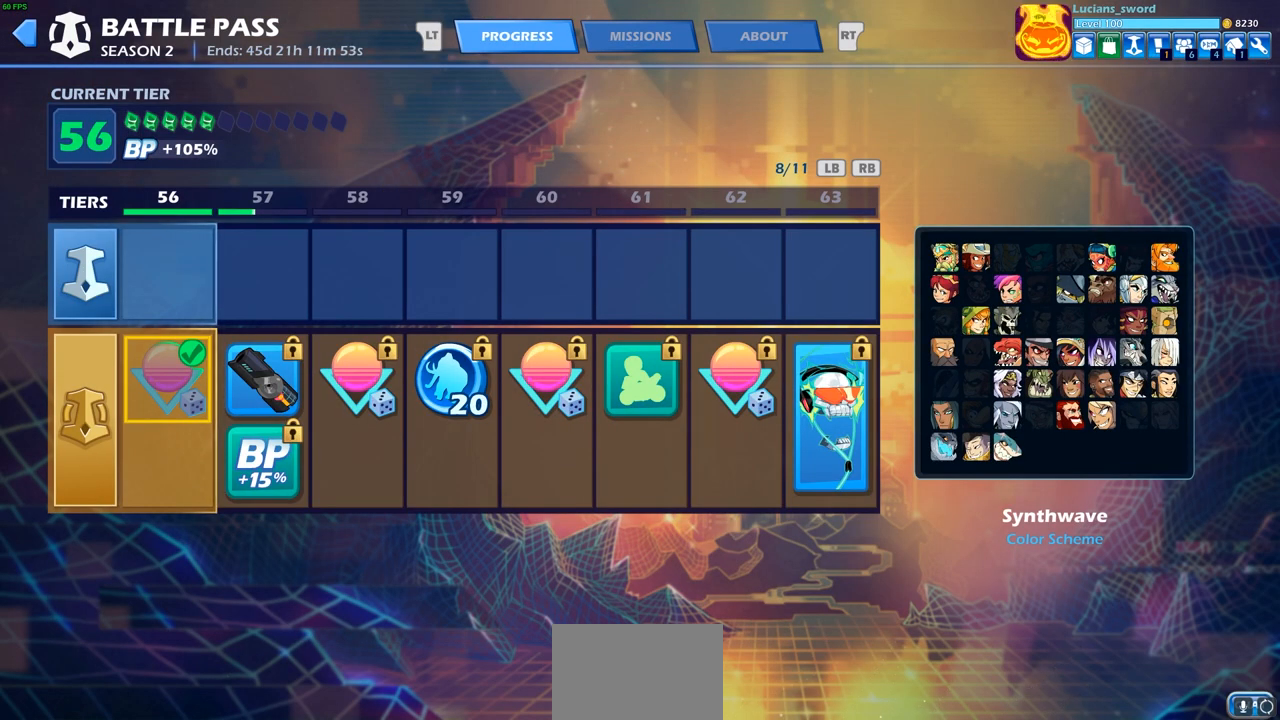
{"buttons": [], "left_stick": "center", "right_stick": "center", "events": []}
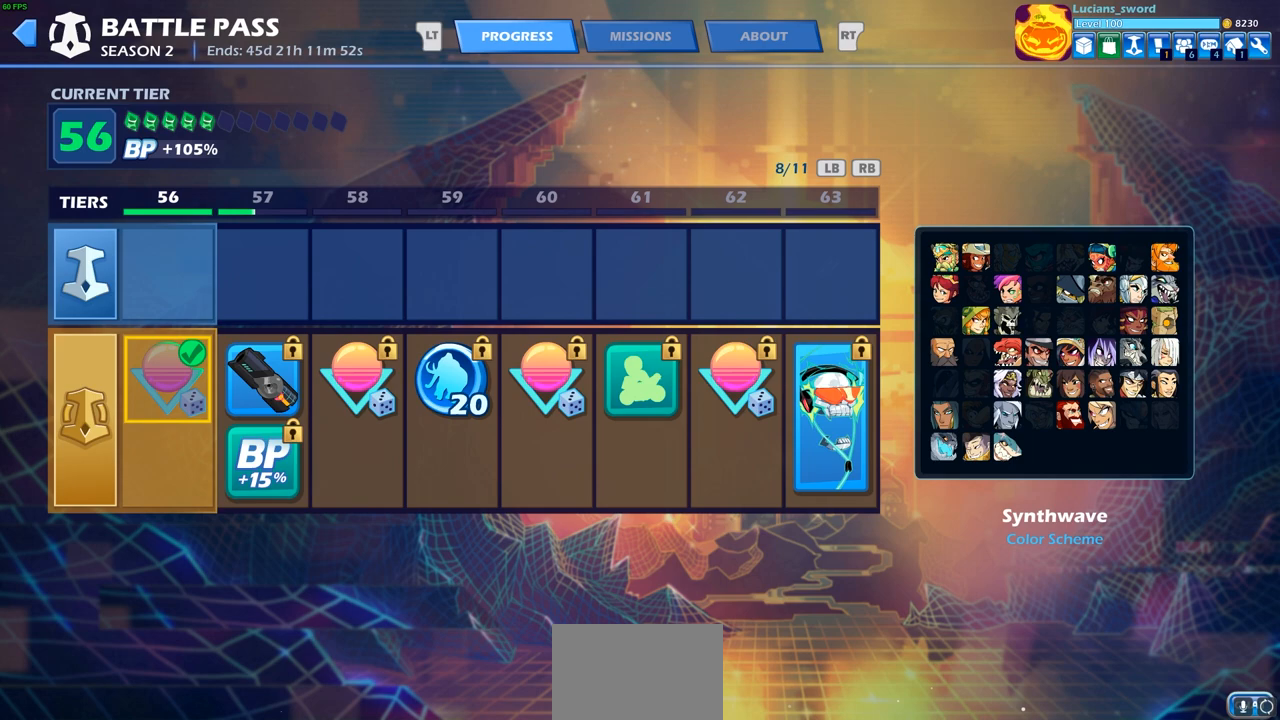
{"buttons": [], "left_stick": "center", "right_stick": "center", "events": [[267, "DPAD_RIGHT", "down"], [350, "DPAD_RIGHT", "up"]]}
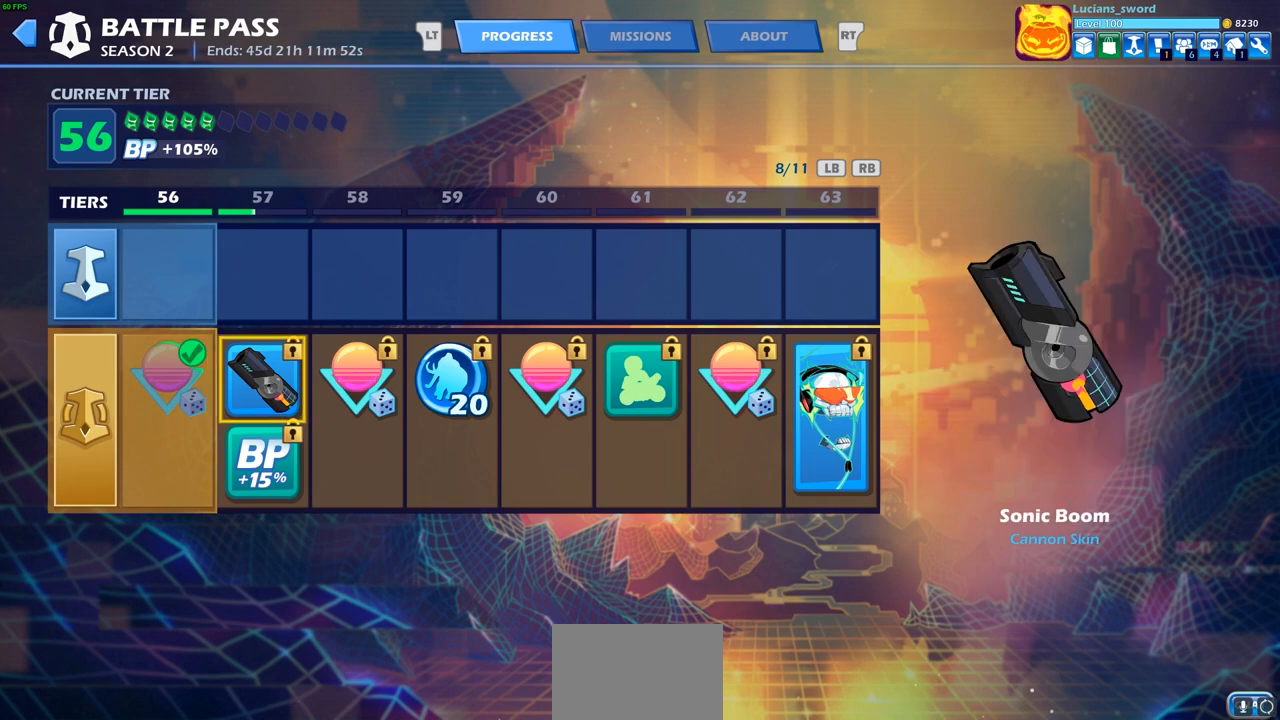
{"buttons": [], "left_stick": "center", "right_stick": "center", "events": []}
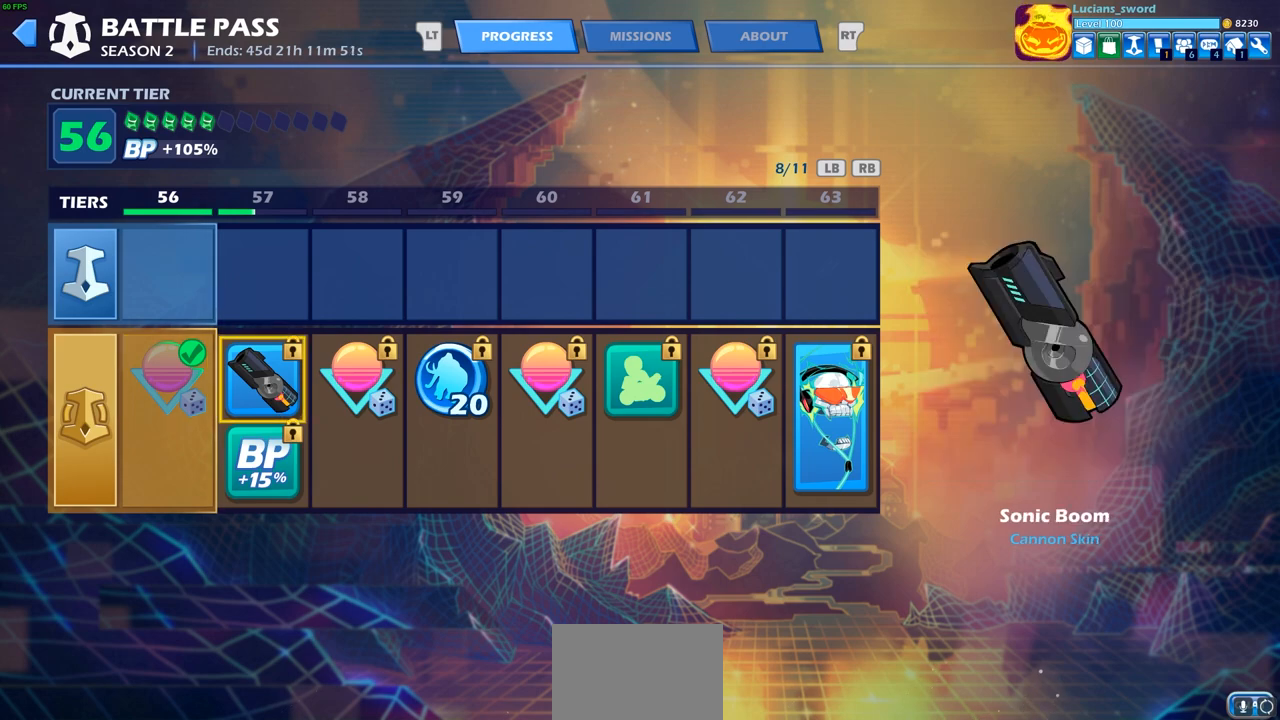
{"buttons": [], "left_stick": "center", "right_stick": "center", "events": []}
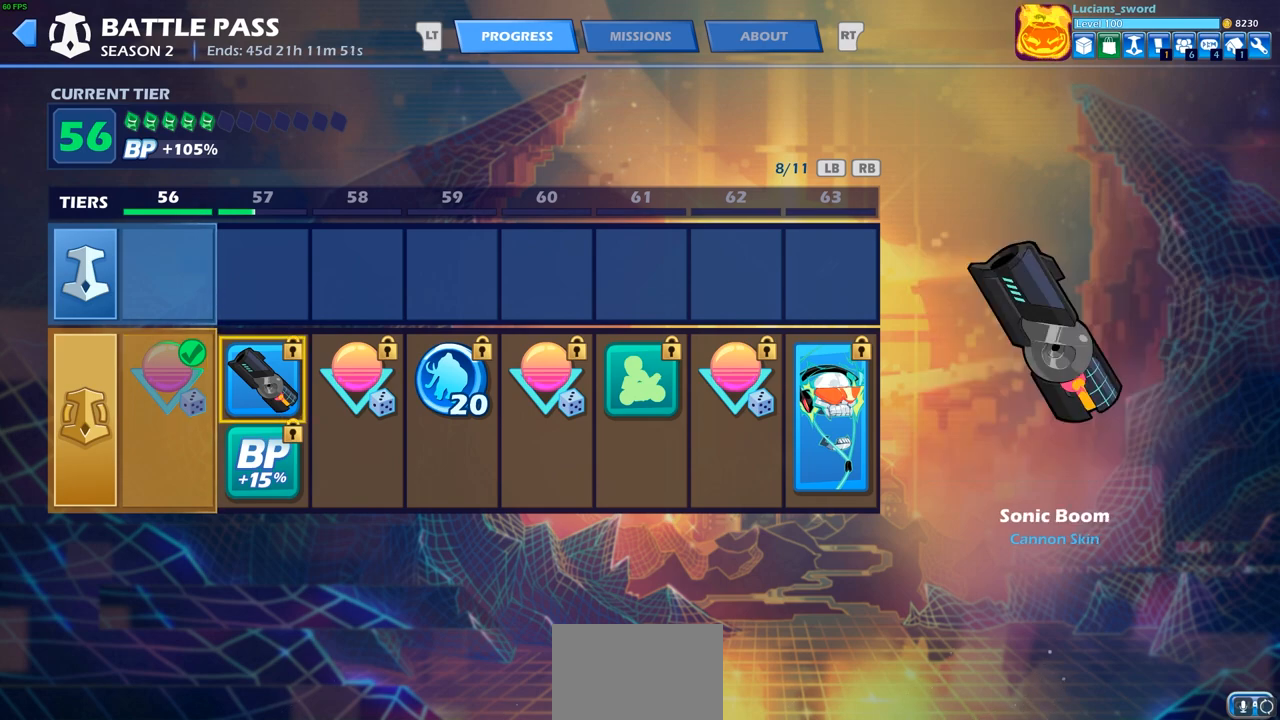
{"buttons": [], "left_stick": "center", "right_stick": "center", "events": []}
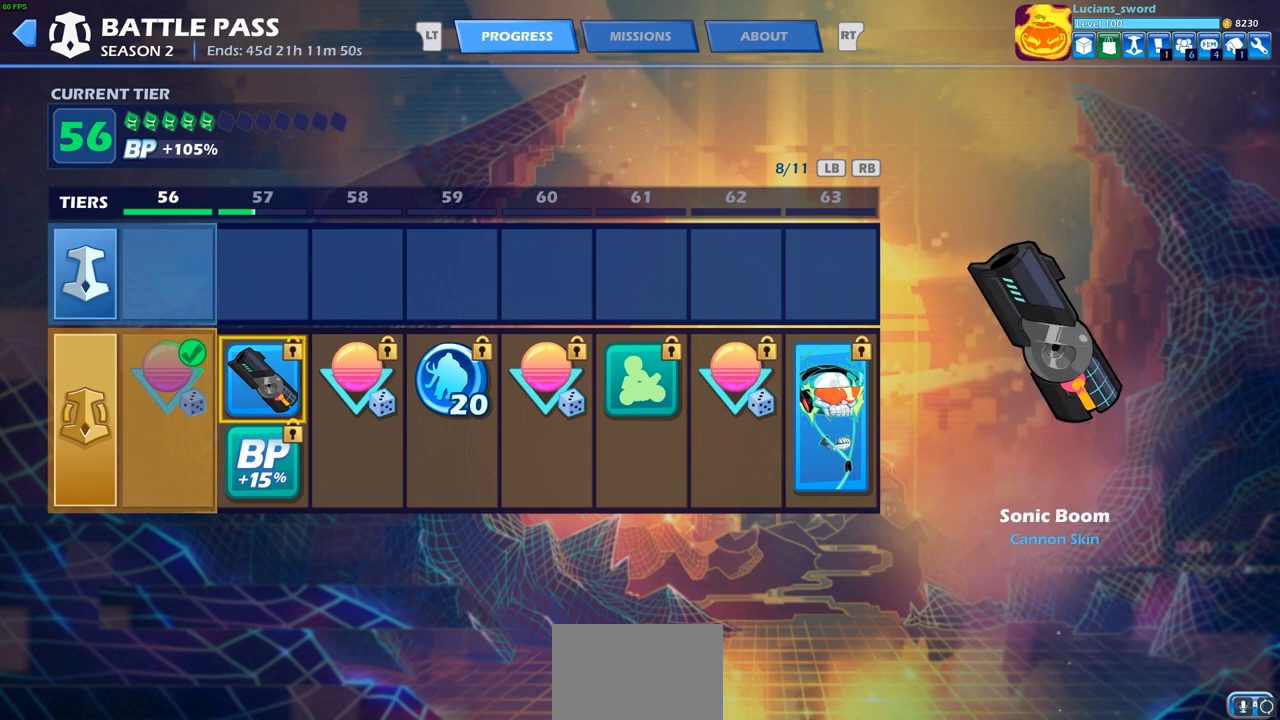
{"buttons": [], "left_stick": "center", "right_stick": "center", "events": []}
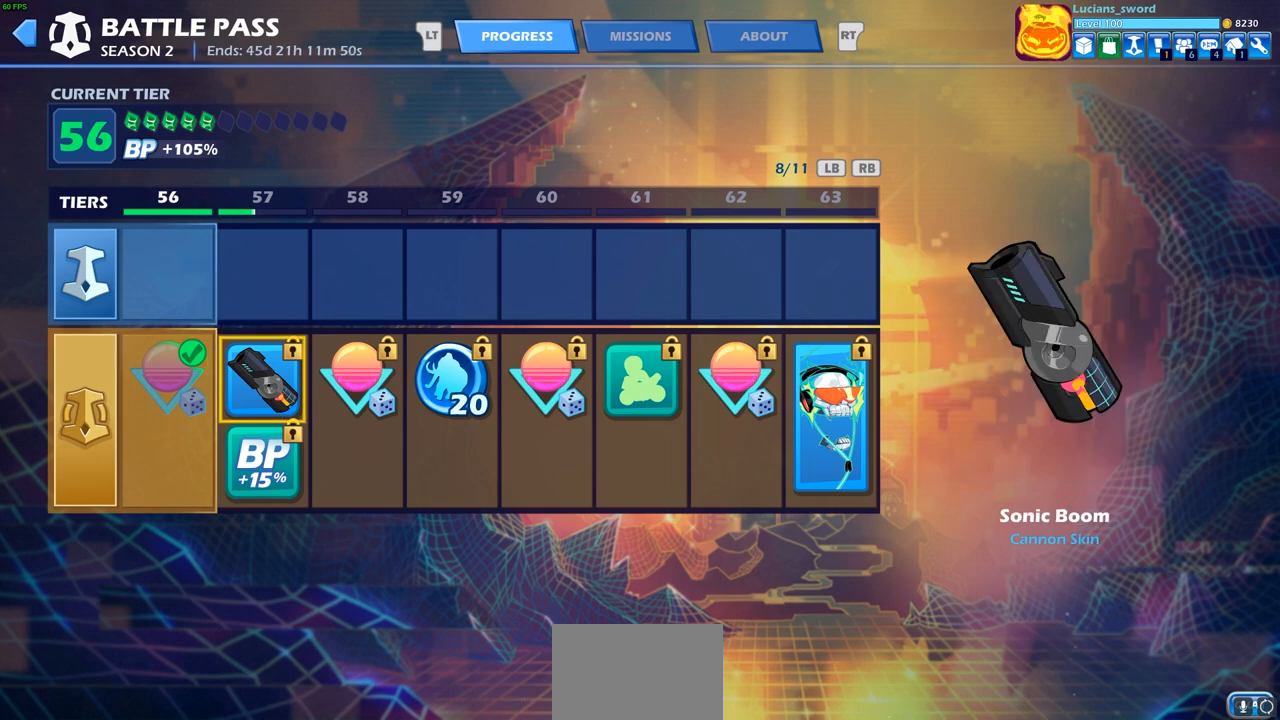
{"buttons": [], "left_stick": "center", "right_stick": "center", "events": []}
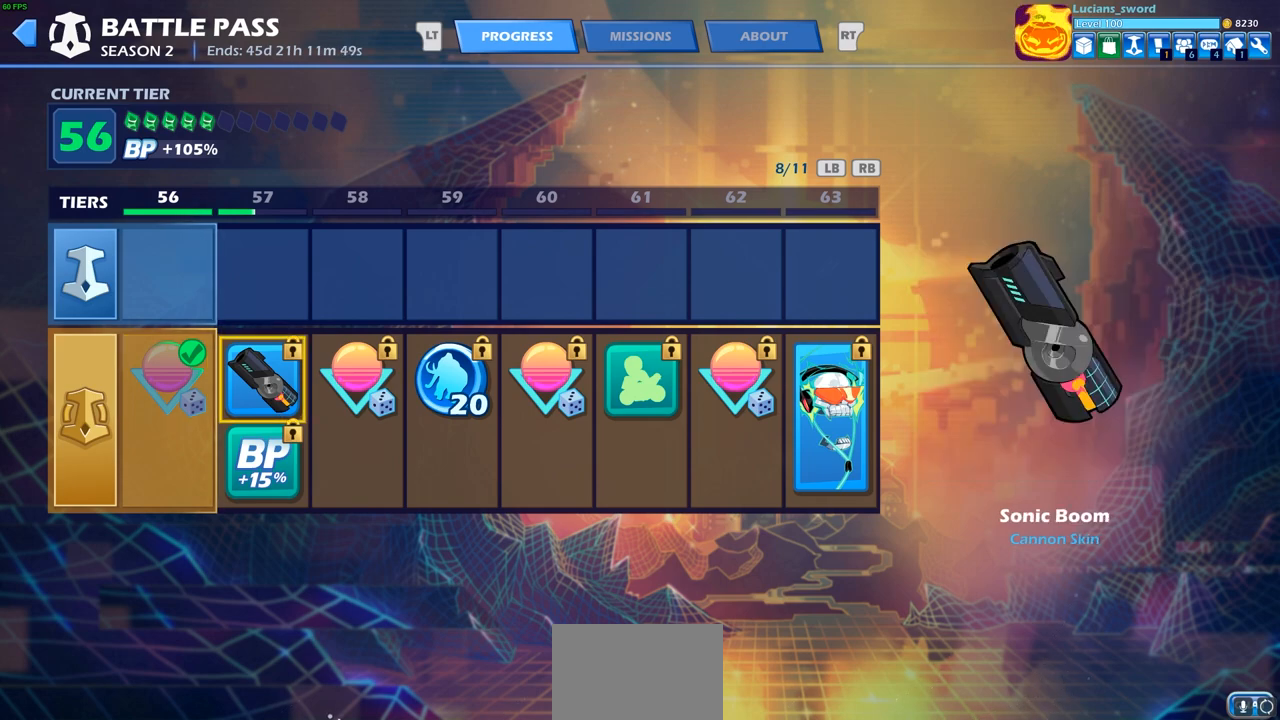
{"buttons": [], "left_stick": "center", "right_stick": "center", "events": []}
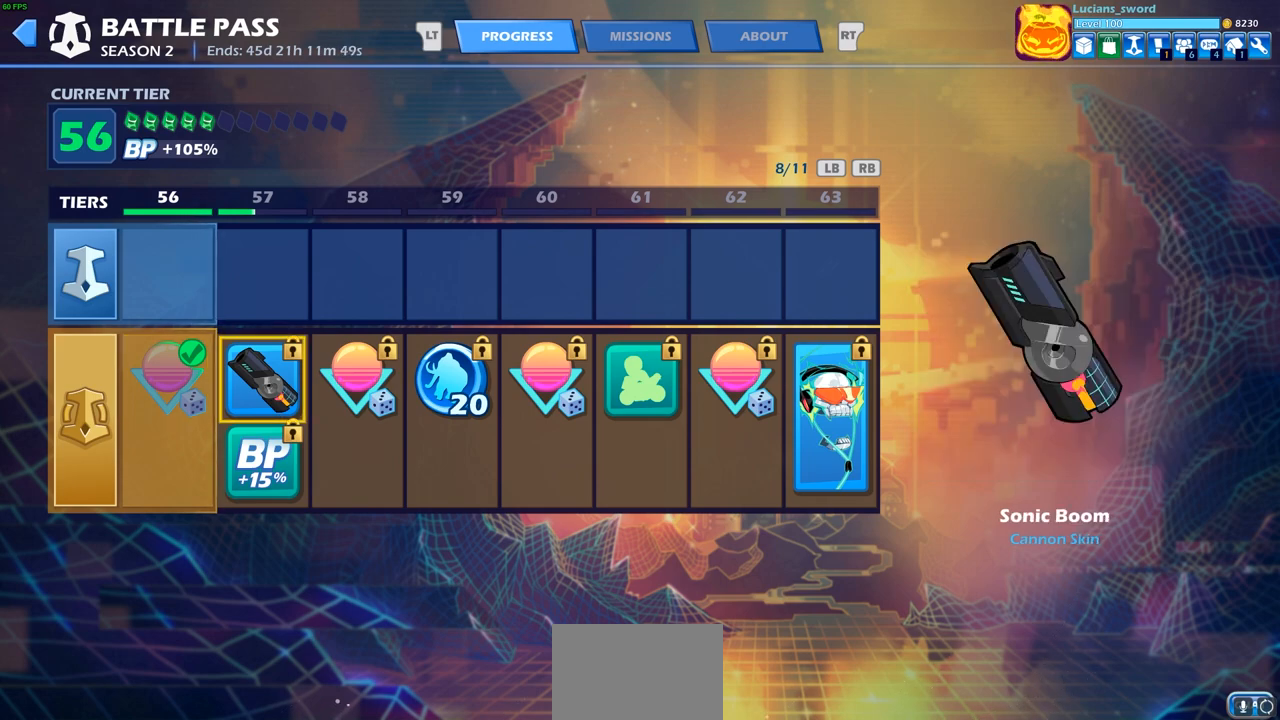
{"buttons": [], "left_stick": "center", "right_stick": "center", "events": [[350, "DPAD_RIGHT", "down"], [433, "DPAD_RIGHT", "up"]]}
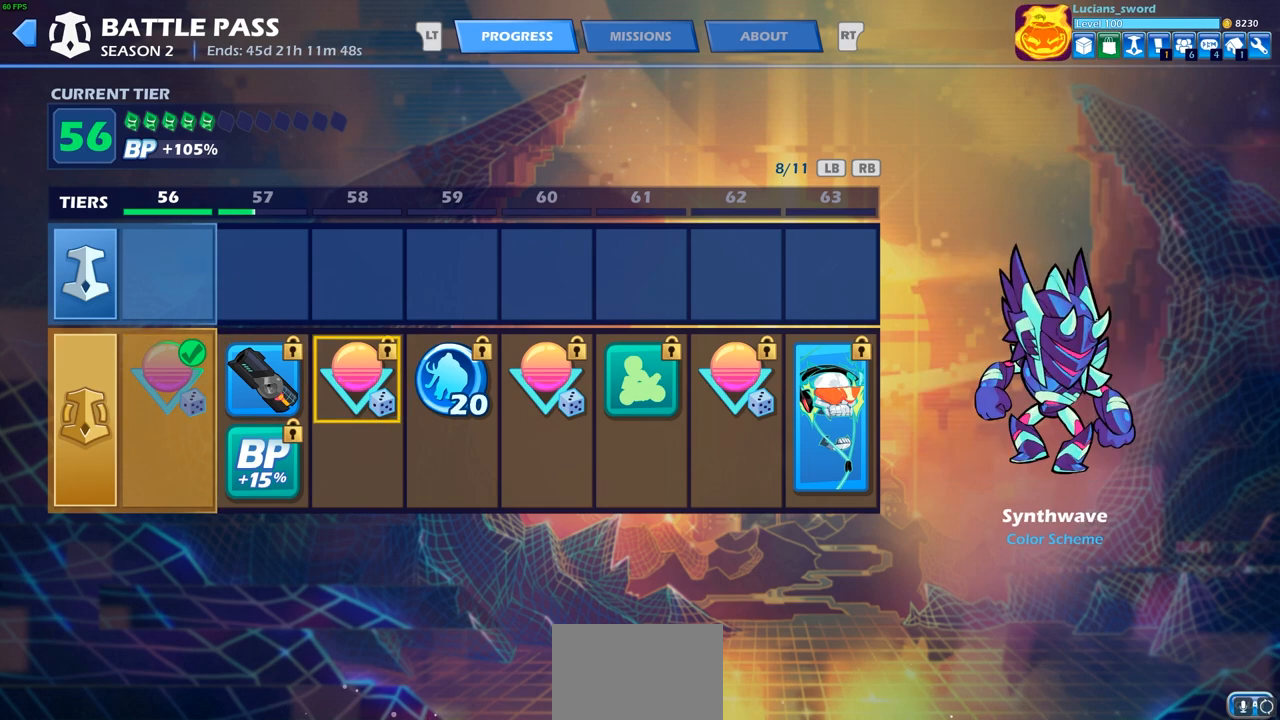
{"buttons": ["DPAD_RIGHT"], "left_stick": "center", "right_stick": "center", "events": [[167, "DPAD_RIGHT", "down"], [267, "DPAD_RIGHT", "up"], [450, "DPAD_RIGHT", "down"]]}
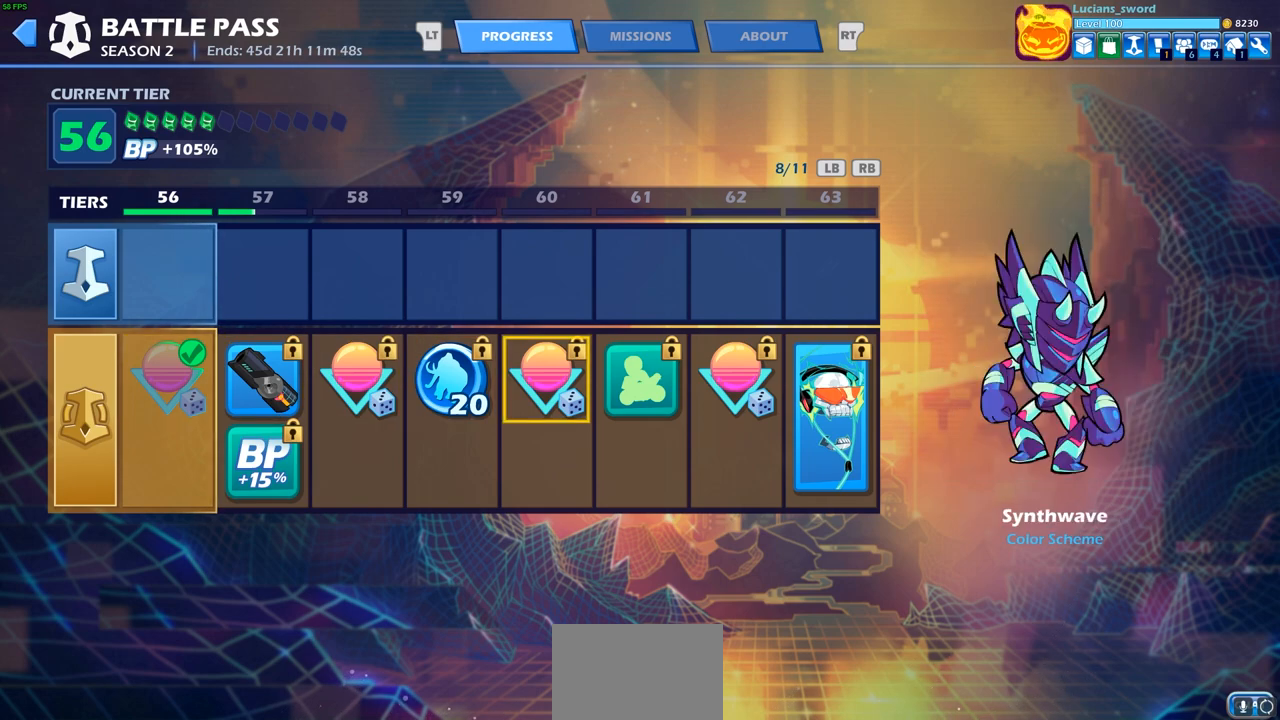
{"buttons": [], "left_stick": "center", "right_stick": "center", "events": [[50, "DPAD_RIGHT", "up"], [167, "DPAD_RIGHT", "down"], [267, "DPAD_RIGHT", "up"], [367, "DPAD_RIGHT", "down"], [450, "DPAD_RIGHT", "up"]]}
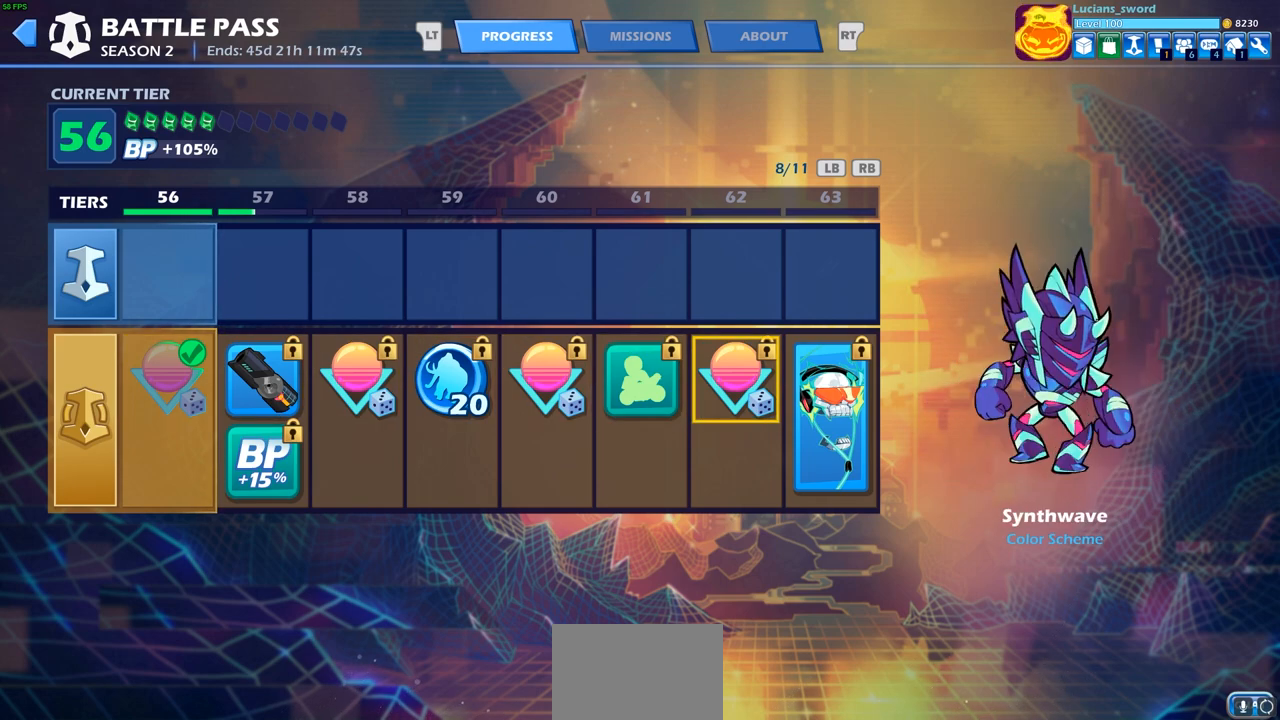
{"buttons": ["DPAD_LEFT"], "left_stick": "center", "right_stick": "center", "events": [[200, "DPAD_LEFT", "down"], [317, "DPAD_LEFT", "up"], [400, "DPAD_LEFT", "down"]]}
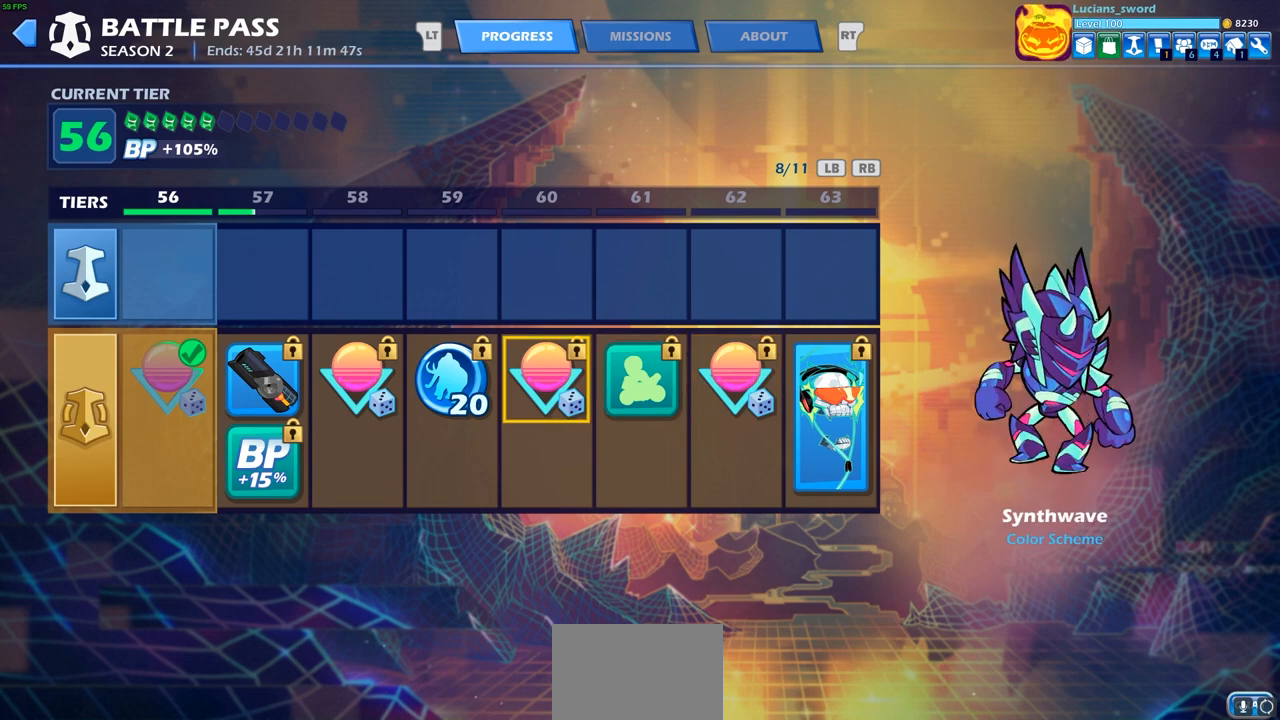
{"buttons": [], "left_stick": "center", "right_stick": "center", "events": [[17, "DPAD_LEFT", "up"], [83, "DPAD_LEFT", "down"], [200, "DPAD_LEFT", "up"]]}
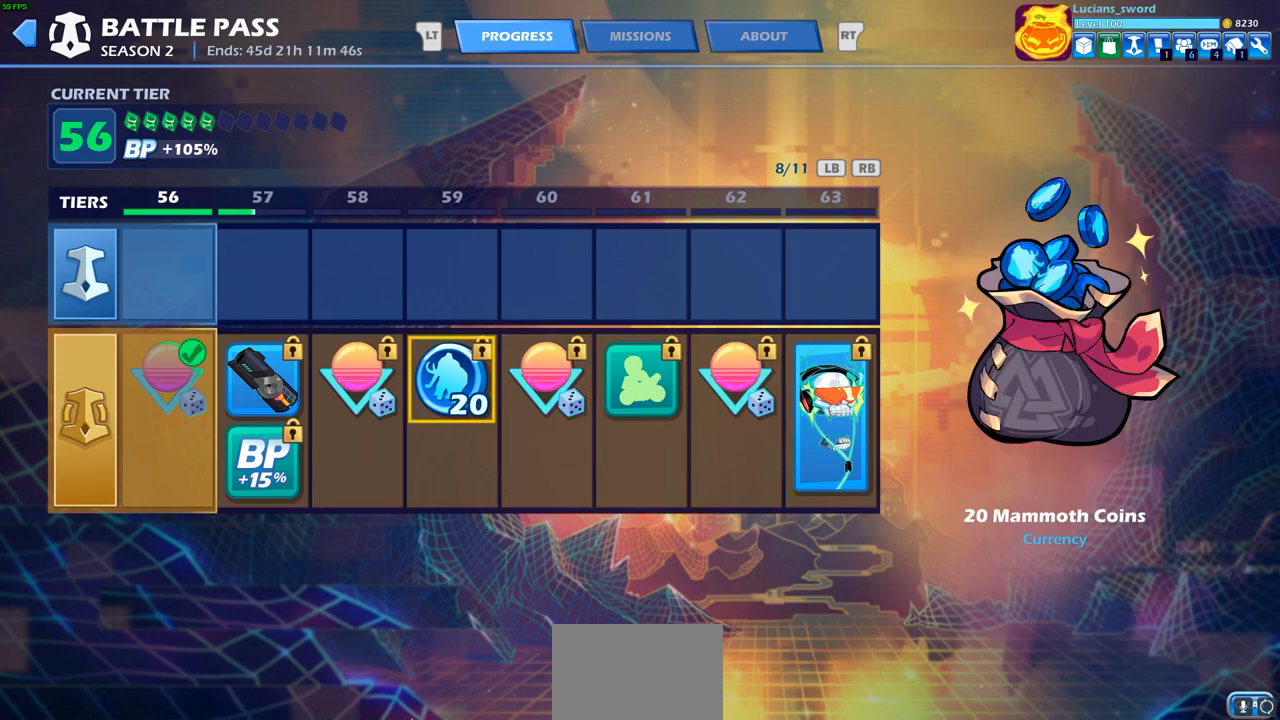
{"buttons": [], "left_stick": "center", "right_stick": "center", "events": []}
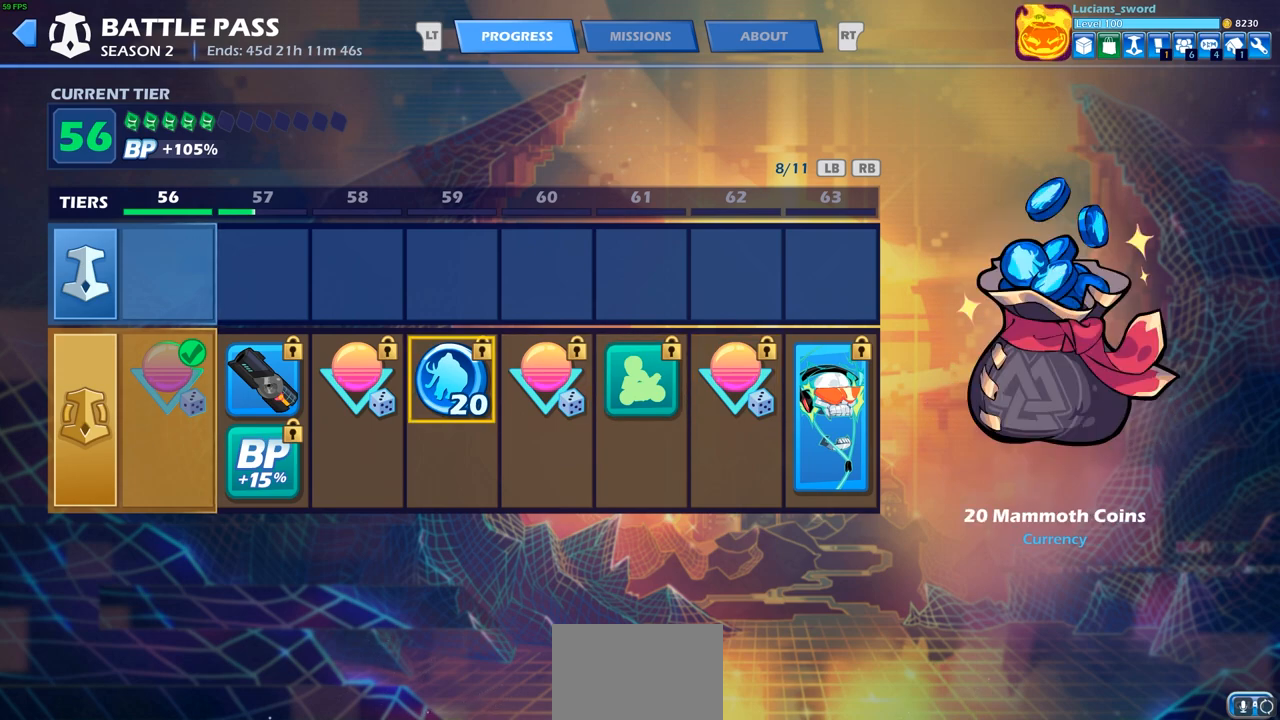
{"buttons": [], "left_stick": "center", "right_stick": "center", "events": []}
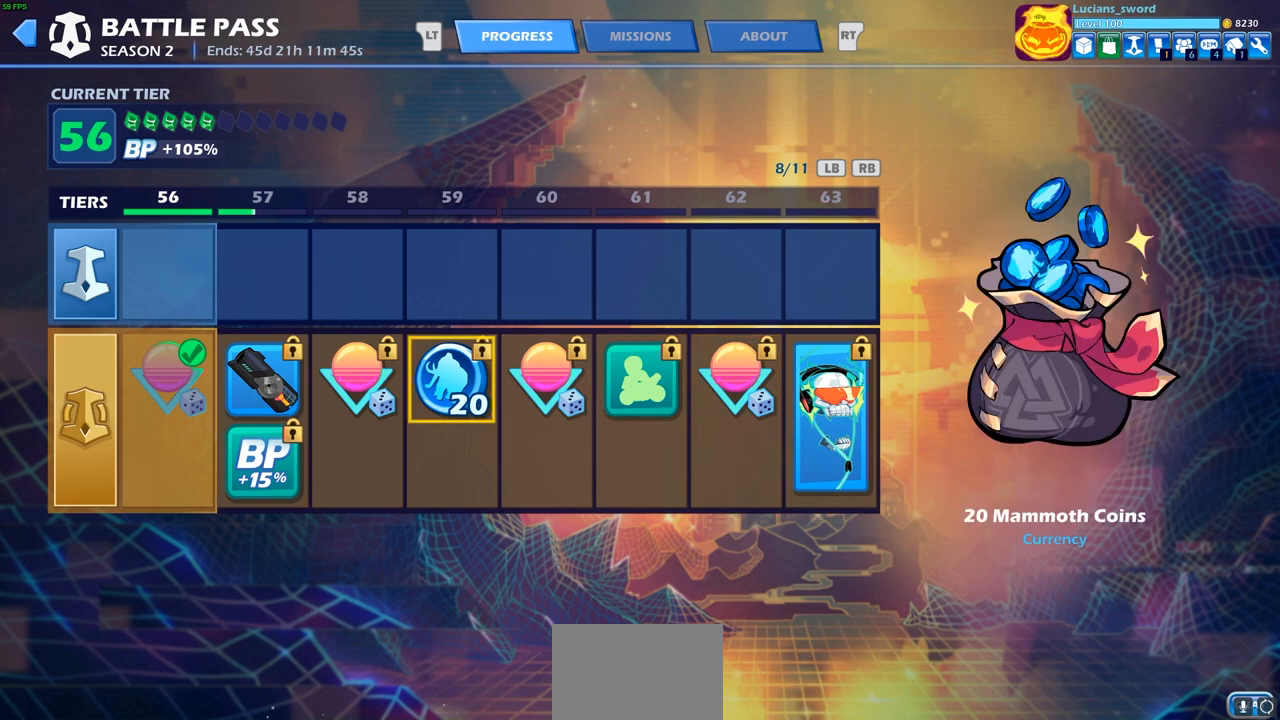
{"buttons": [], "left_stick": "center", "right_stick": "center", "events": []}
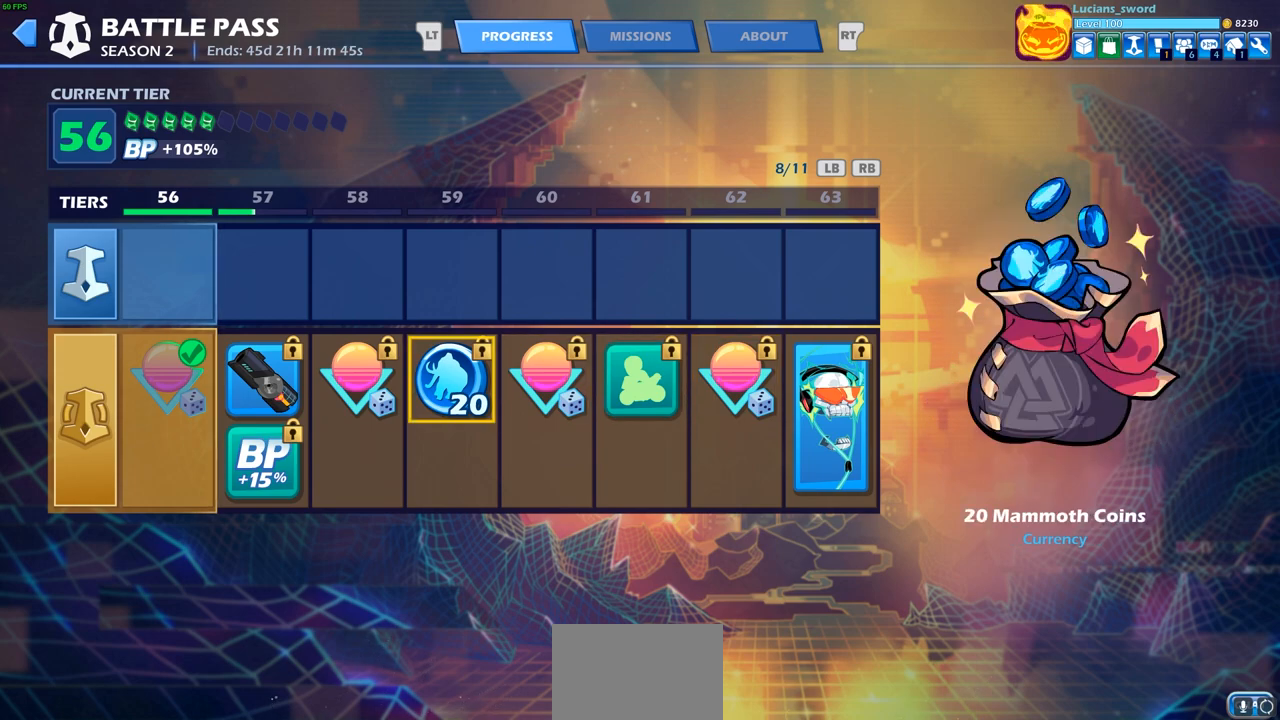
{"buttons": [], "left_stick": "center", "right_stick": "center", "events": [[100, "CIRCLE", "down"], [183, "CIRCLE", "up"]]}